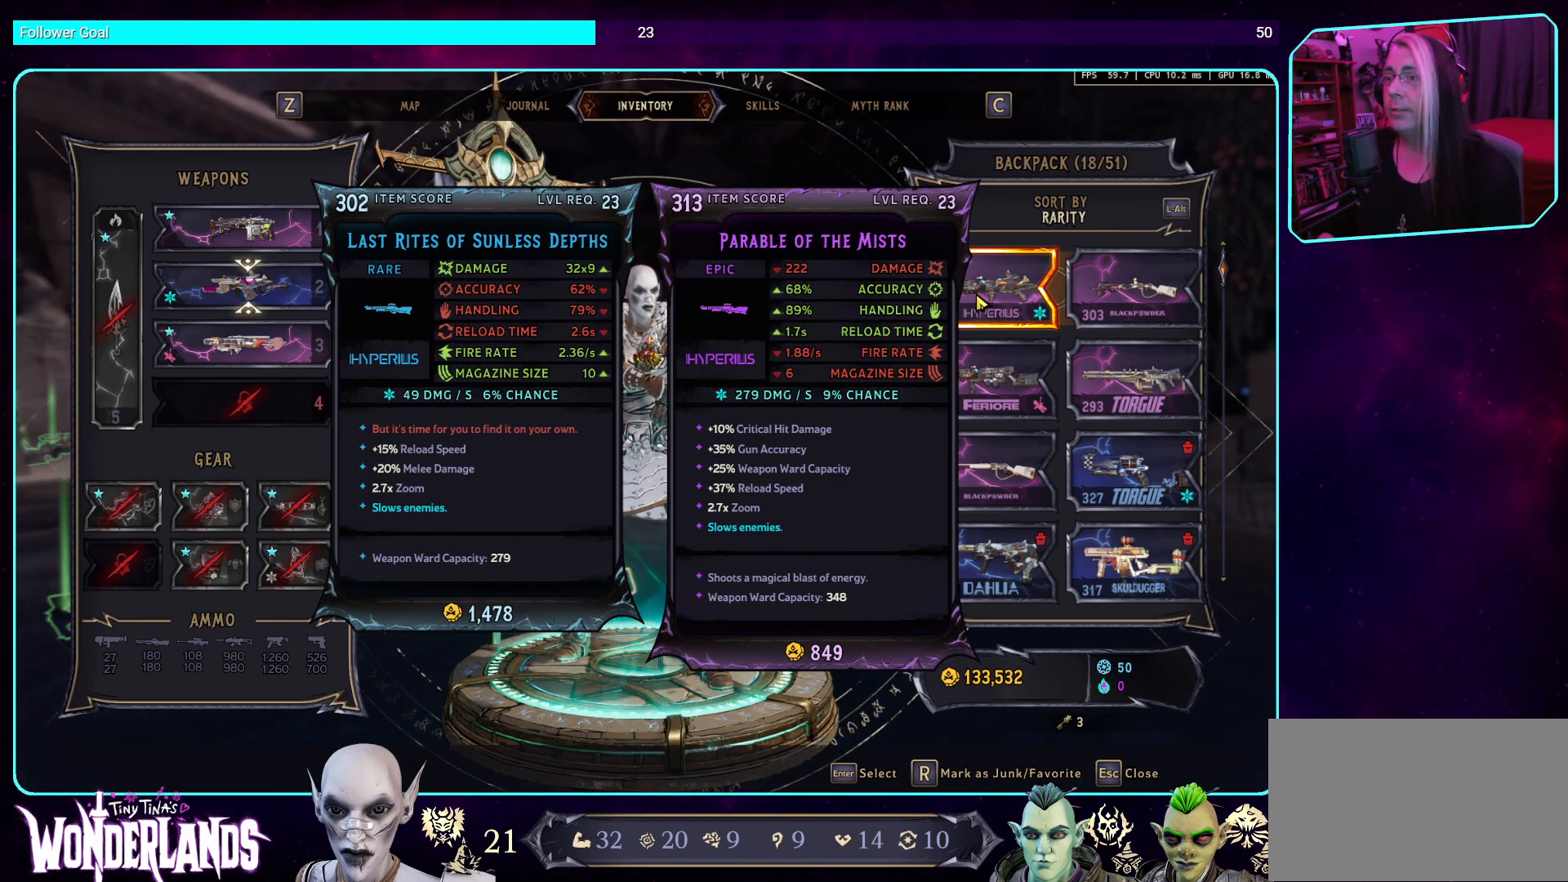
Gameplay with keyboard and mouse; each line is a JSON object with the keys and mouse buttons held at the frame after it. "events" lists presses ("down") and releases ("up") of "a", "ctrl", "d", "e", "q", "s", "shift", "space", "w", "mouse_left", "mouse_wheel", "mouse_right", "mouse_mb4" and "mouse_mb5" between this image and that frame as [ms after this image, input, new state], when the widget could be followed in between. "mouse_left", "mouse_wheel", "mouse_right", "mouse_mb4", "mouse_mb5" = the "left", "wheel", "right", "mb4", "mb5" buttons of the "mouse" list. No other keys are recorded. "wheel" means that the mouse wheel is clicked or scrolled. Mouse movement is not recorded.
{"keys": [], "mouse": [], "events": [[219, "mouse_left", "down"], [387, "mouse_left", "up"]]}
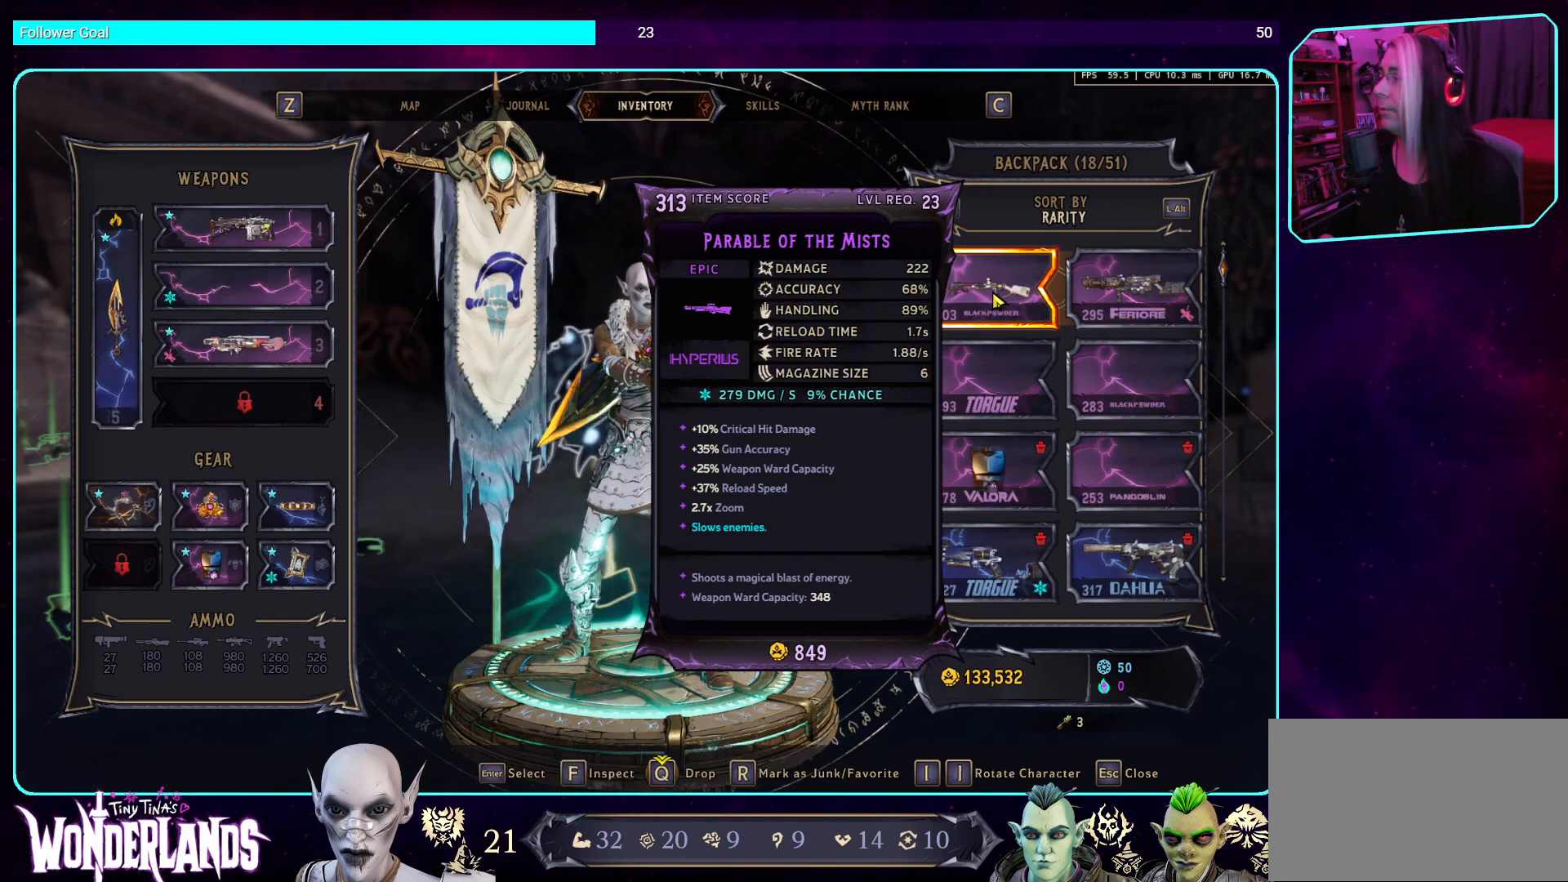
{"keys": [], "mouse": [], "events": []}
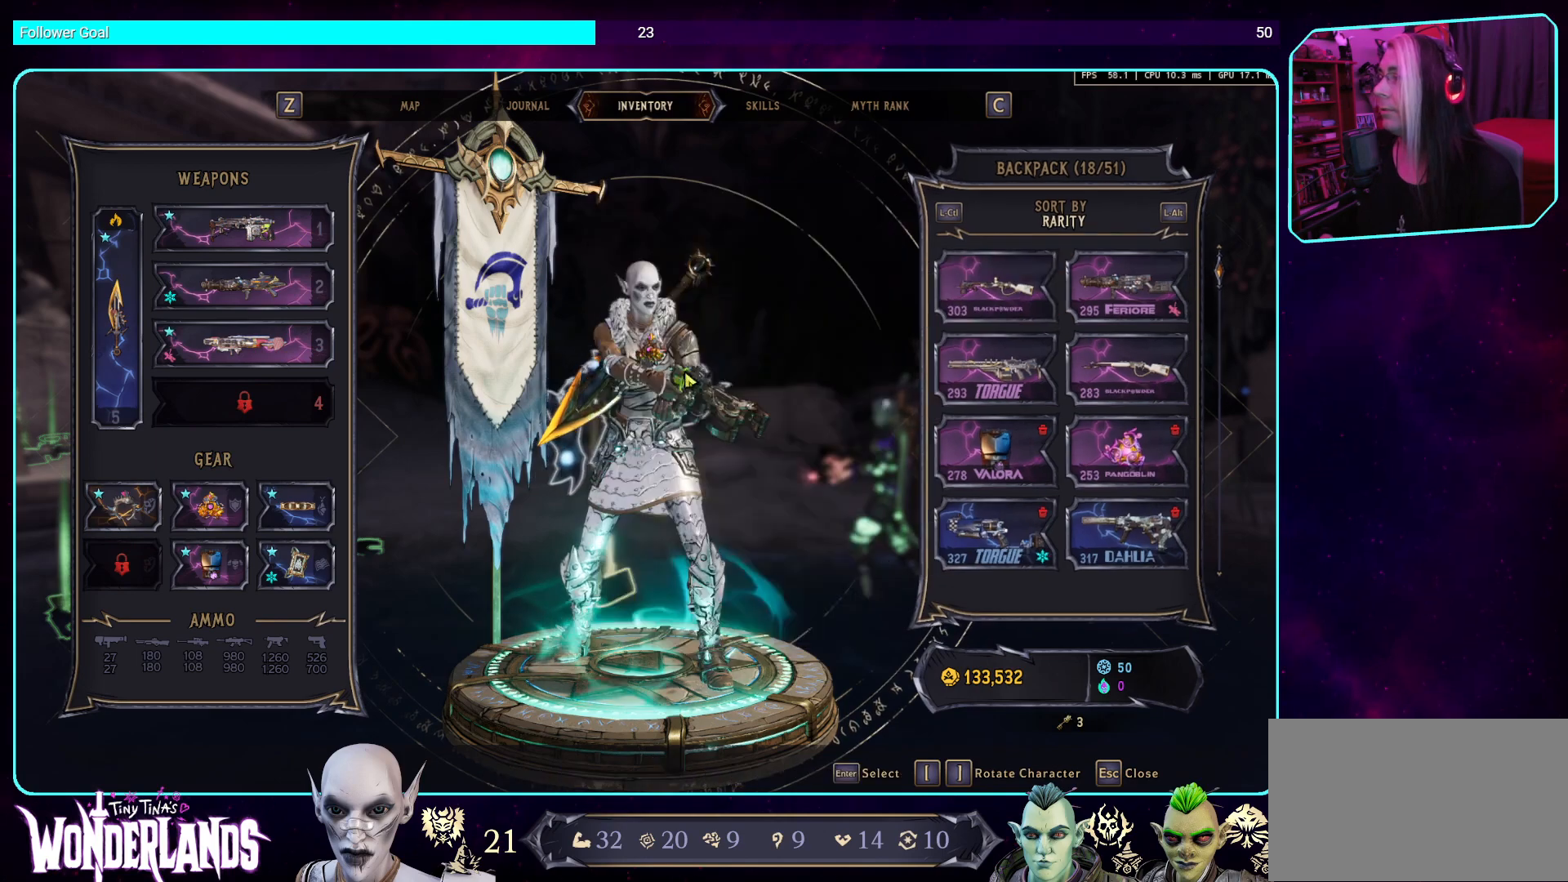
{"keys": [], "mouse": [], "events": []}
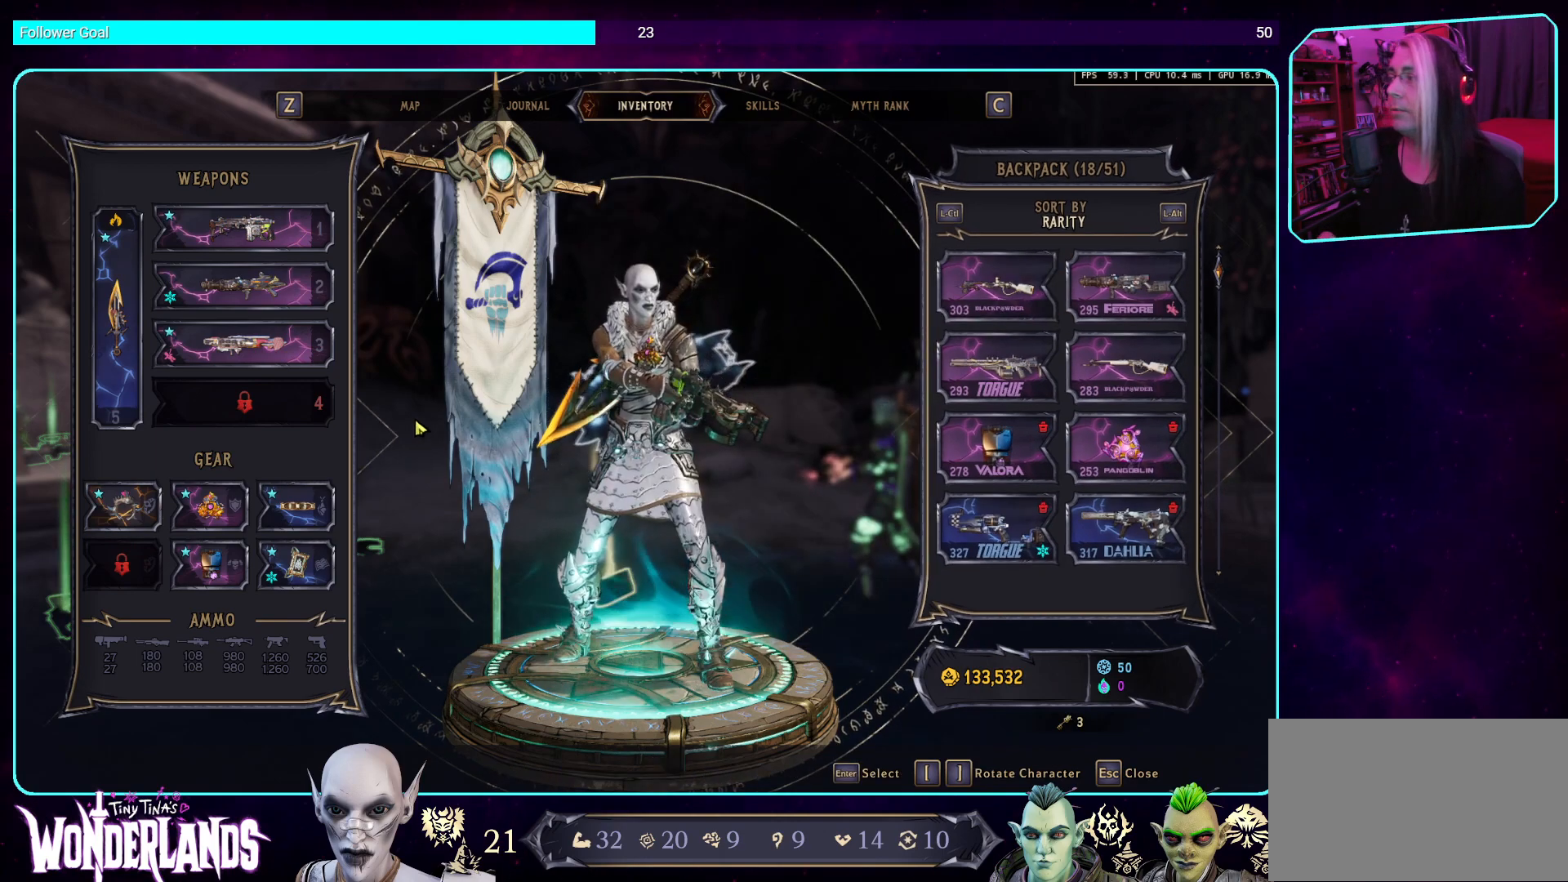
{"keys": [], "mouse": [], "events": []}
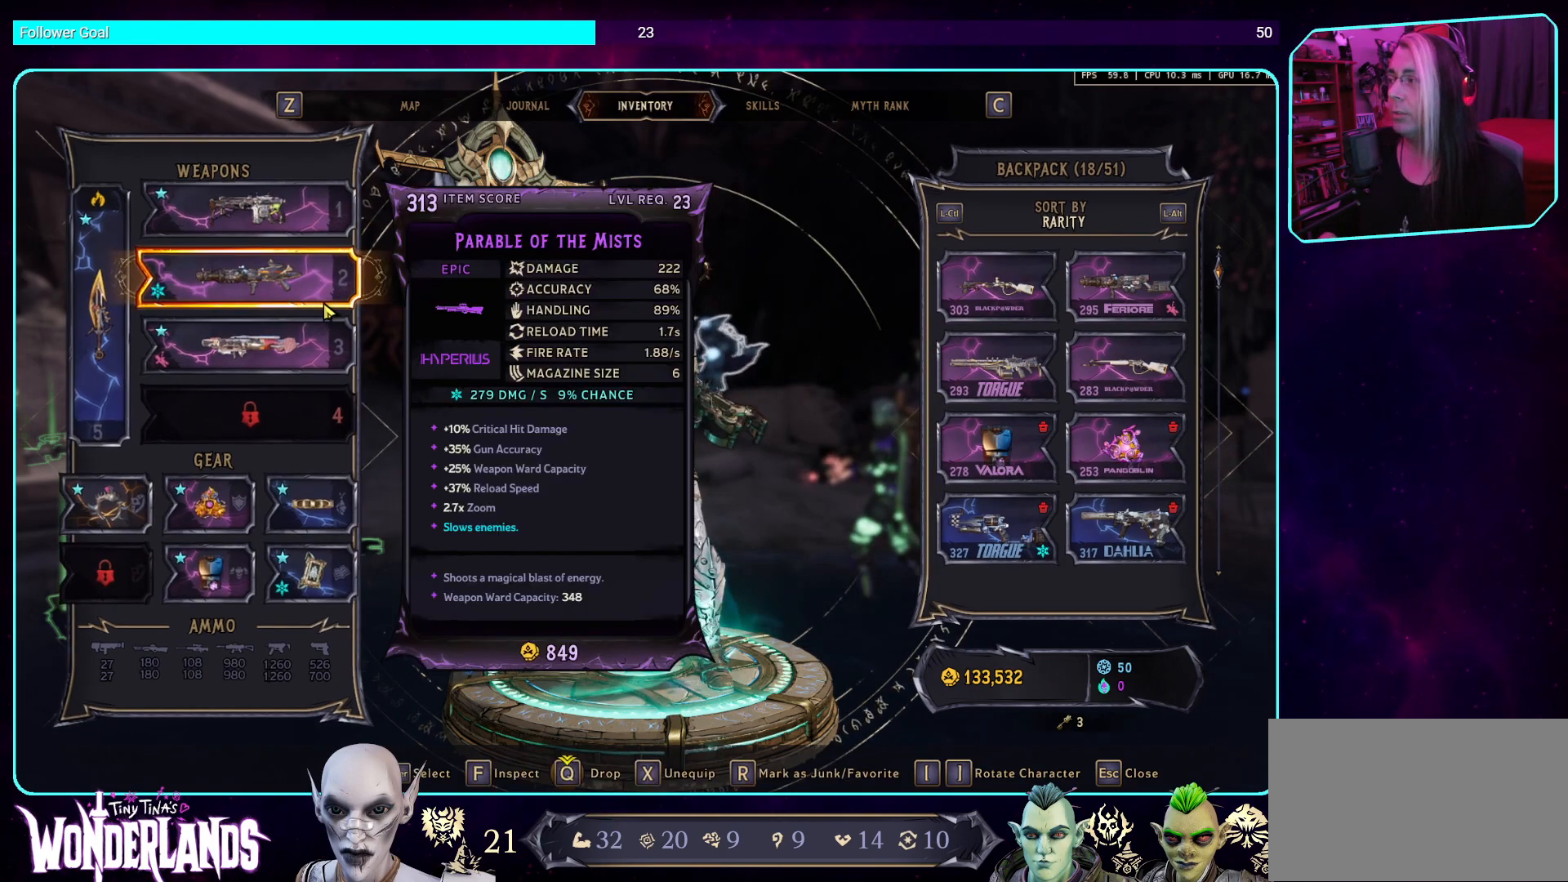
{"keys": [], "mouse": [], "events": []}
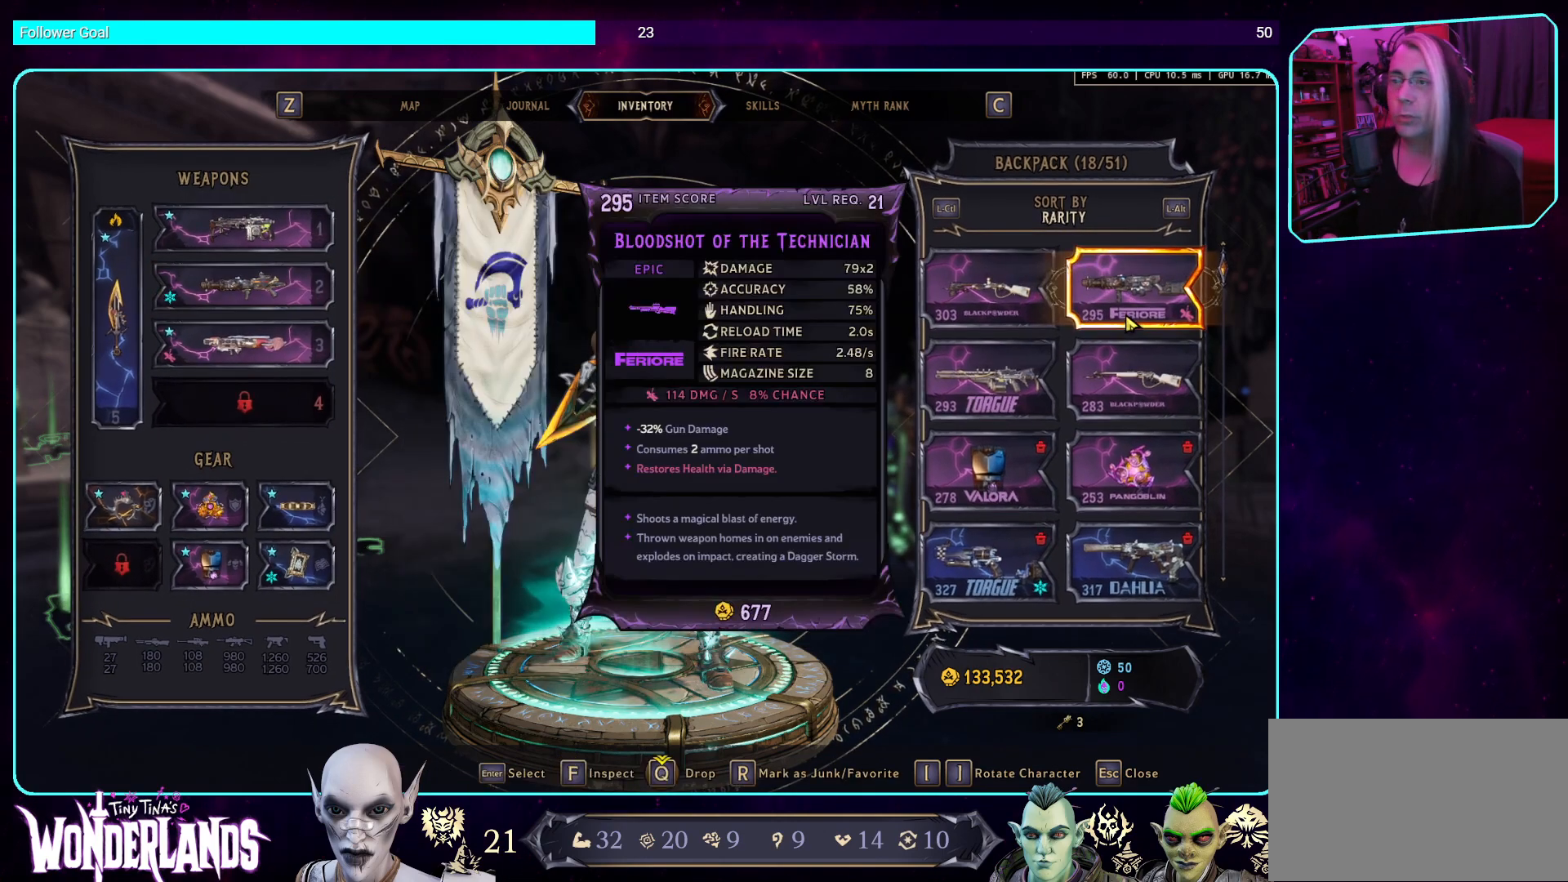
{"keys": [], "mouse": [], "events": []}
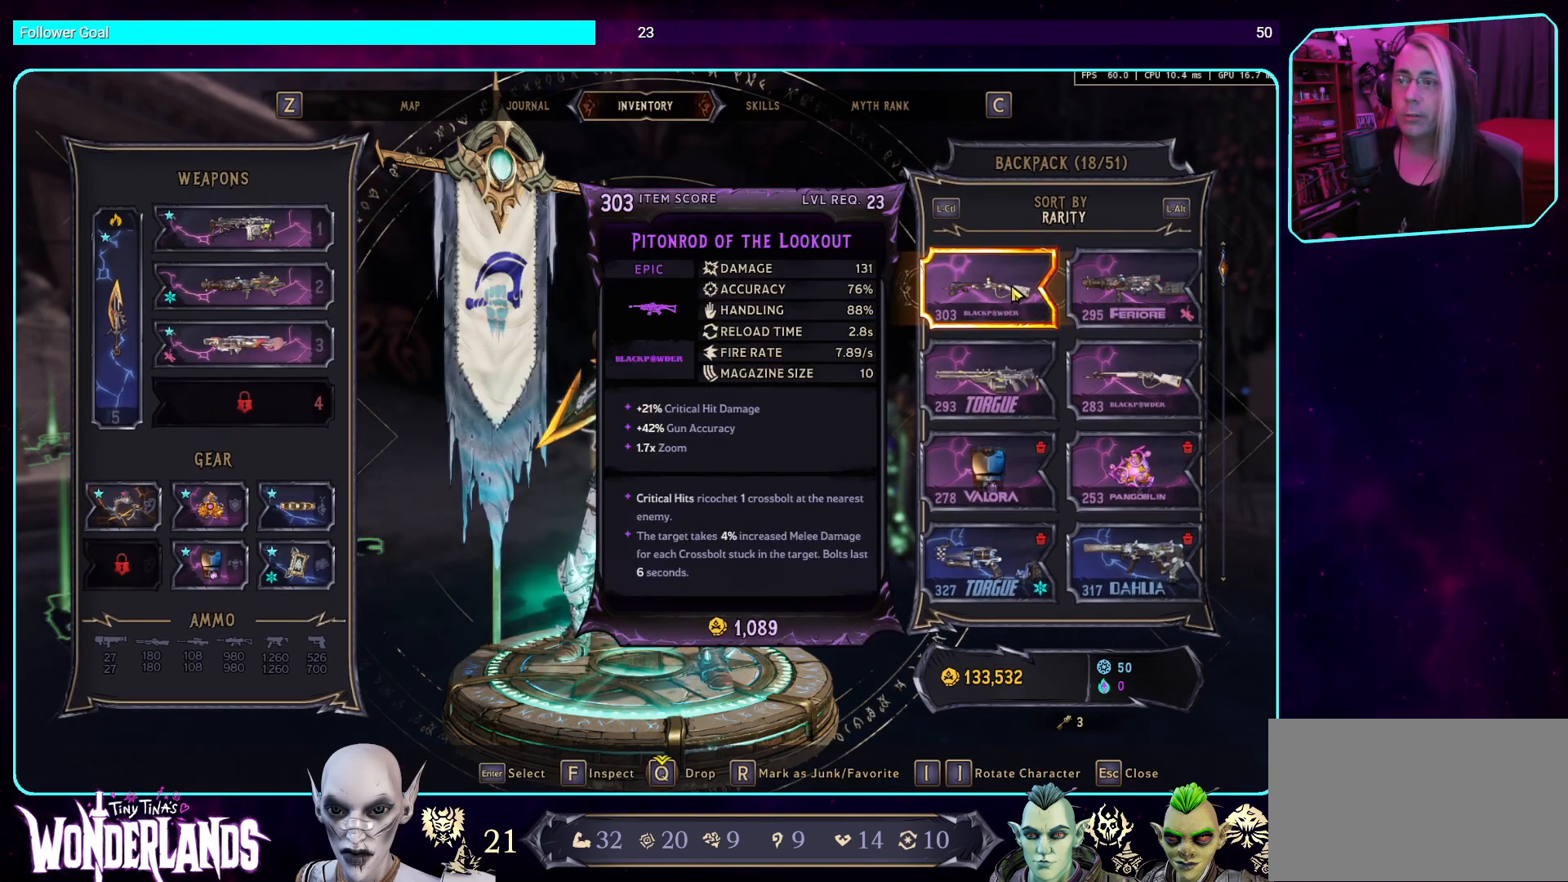
{"keys": [], "mouse": [], "events": []}
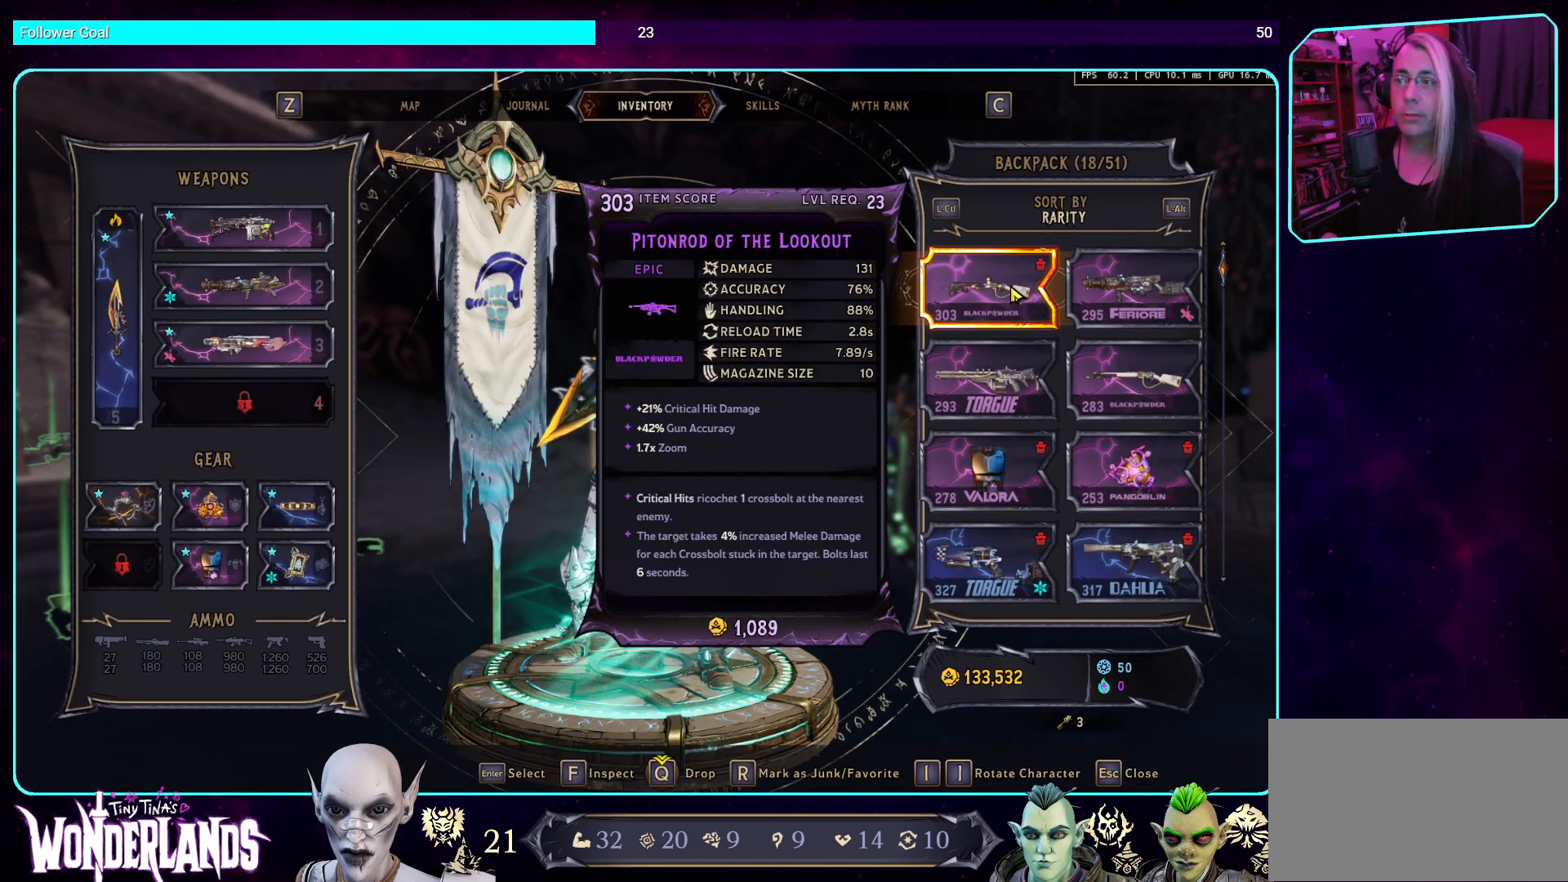
{"keys": [], "mouse": [], "events": []}
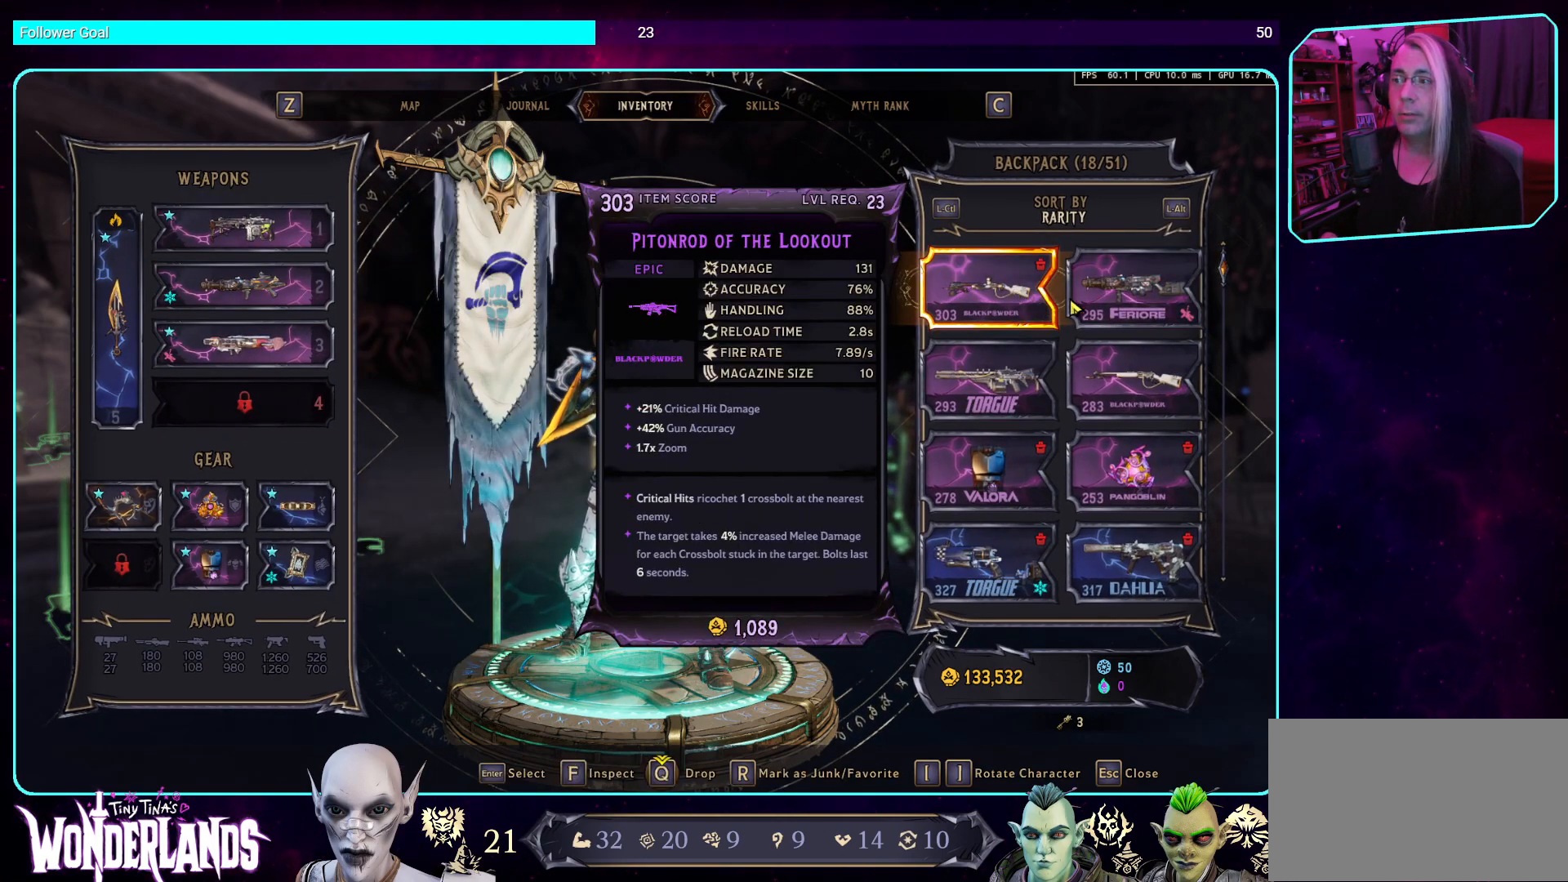
{"keys": [], "mouse": [], "events": []}
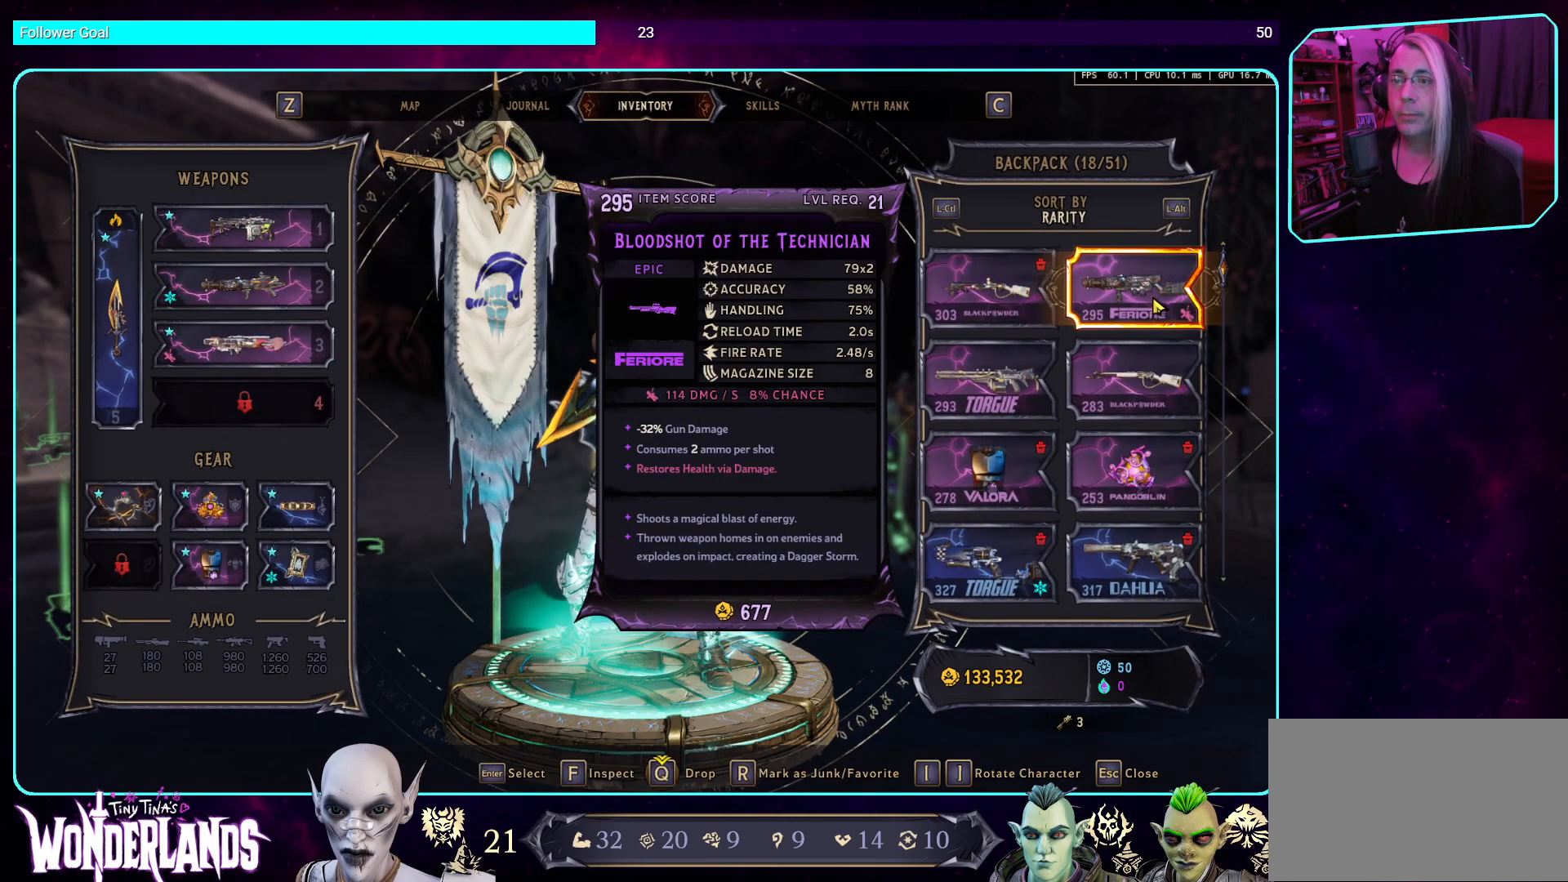
{"keys": [], "mouse": [], "events": []}
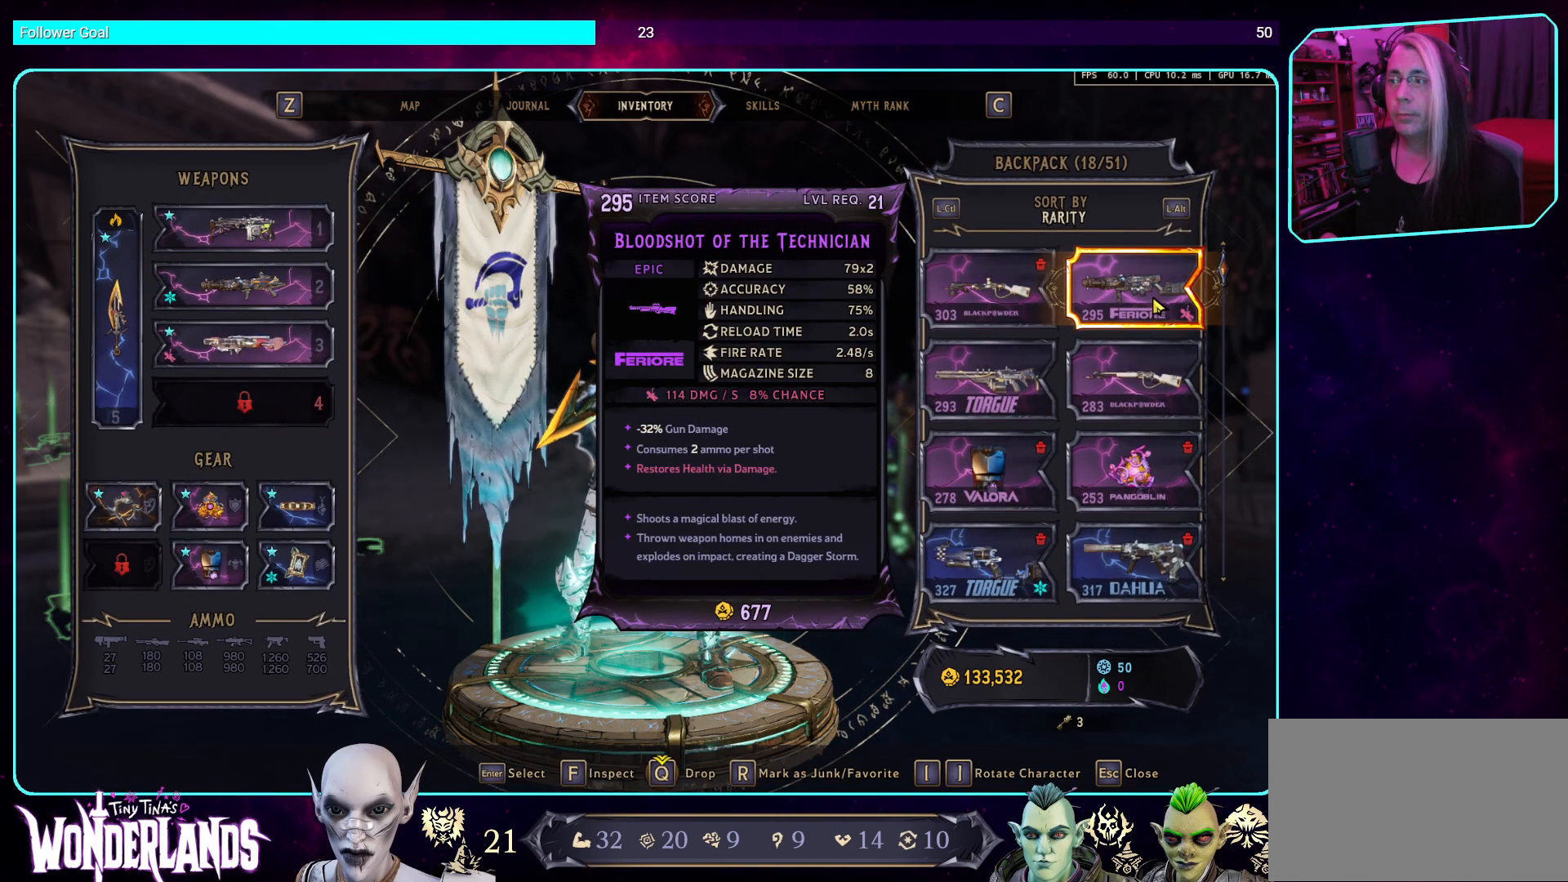
{"keys": [], "mouse": ["right"], "events": [[470, "mouse_right", "down"]]}
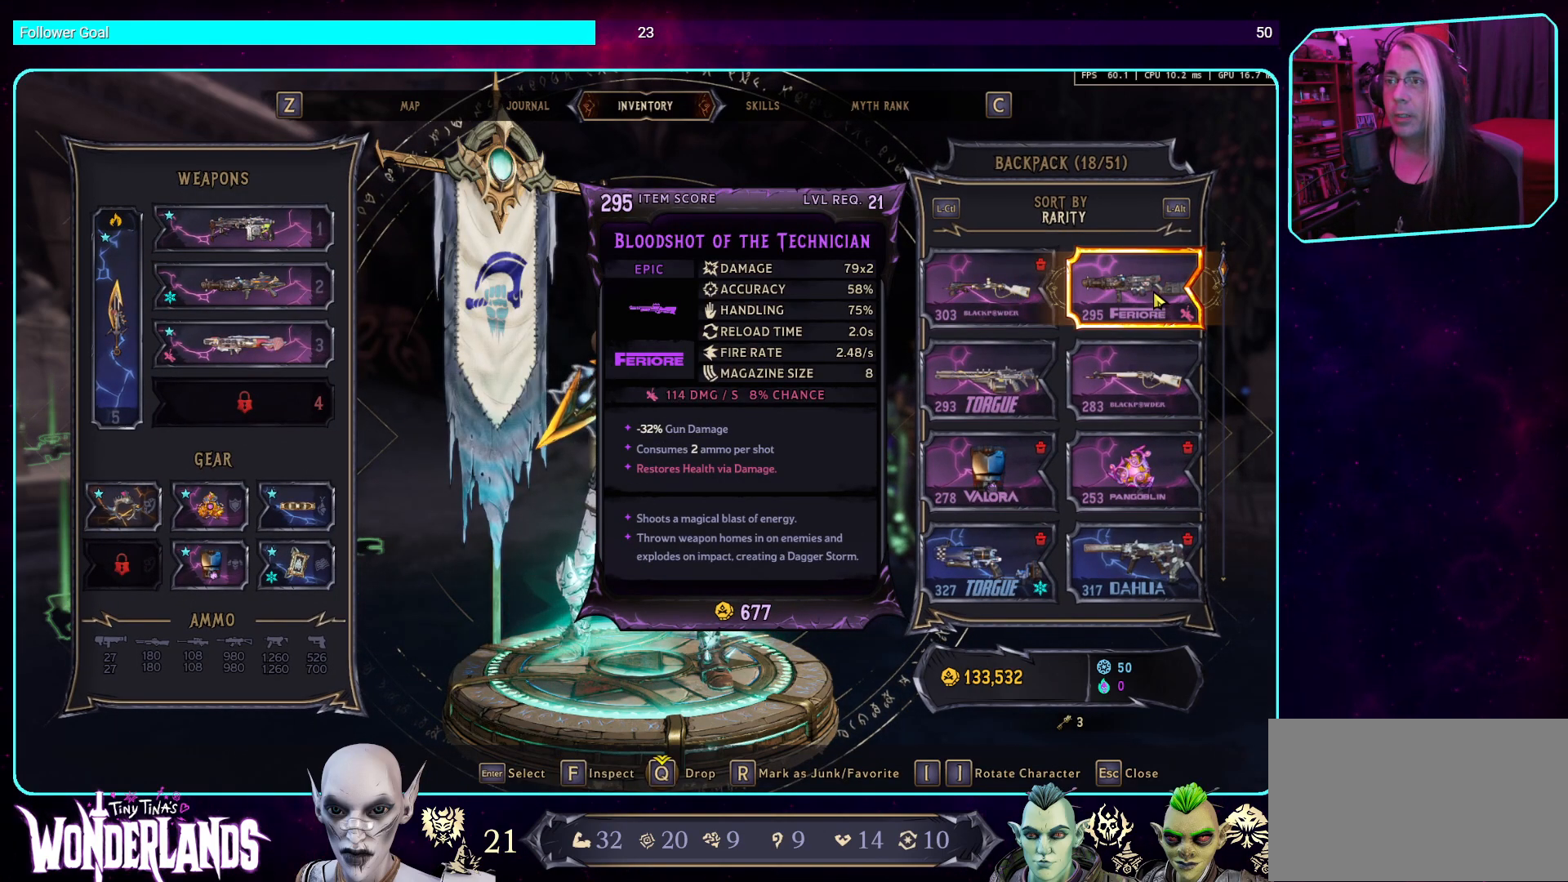
{"keys": [], "mouse": [], "events": [[168, "mouse_right", "up"]]}